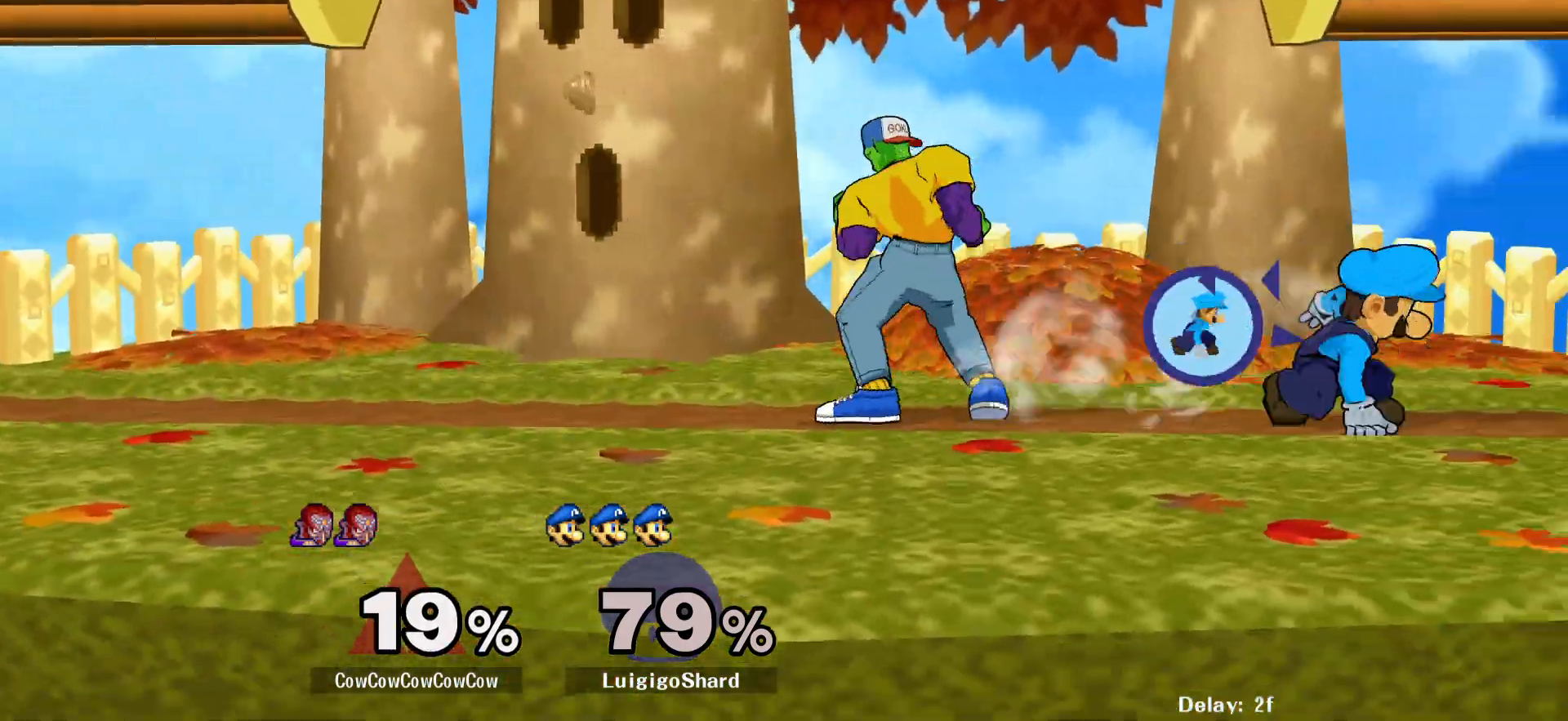
Gameplay with a controller (arcade stick); each line is a JSON object with the inputs held at the frame after it. "events" lists button and stick changes between this image and that frame as [ms after this image, input, new state], when the widget could be followed in between. Not read: L3 R3 other_buttons.
{"buttons": ["DPAD_DOWN"], "events": [[50, "A", "down"], [133, "A", "up"], [133, "DPAD_RIGHT", "up"], [433, "DPAD_DOWN", "down"]]}
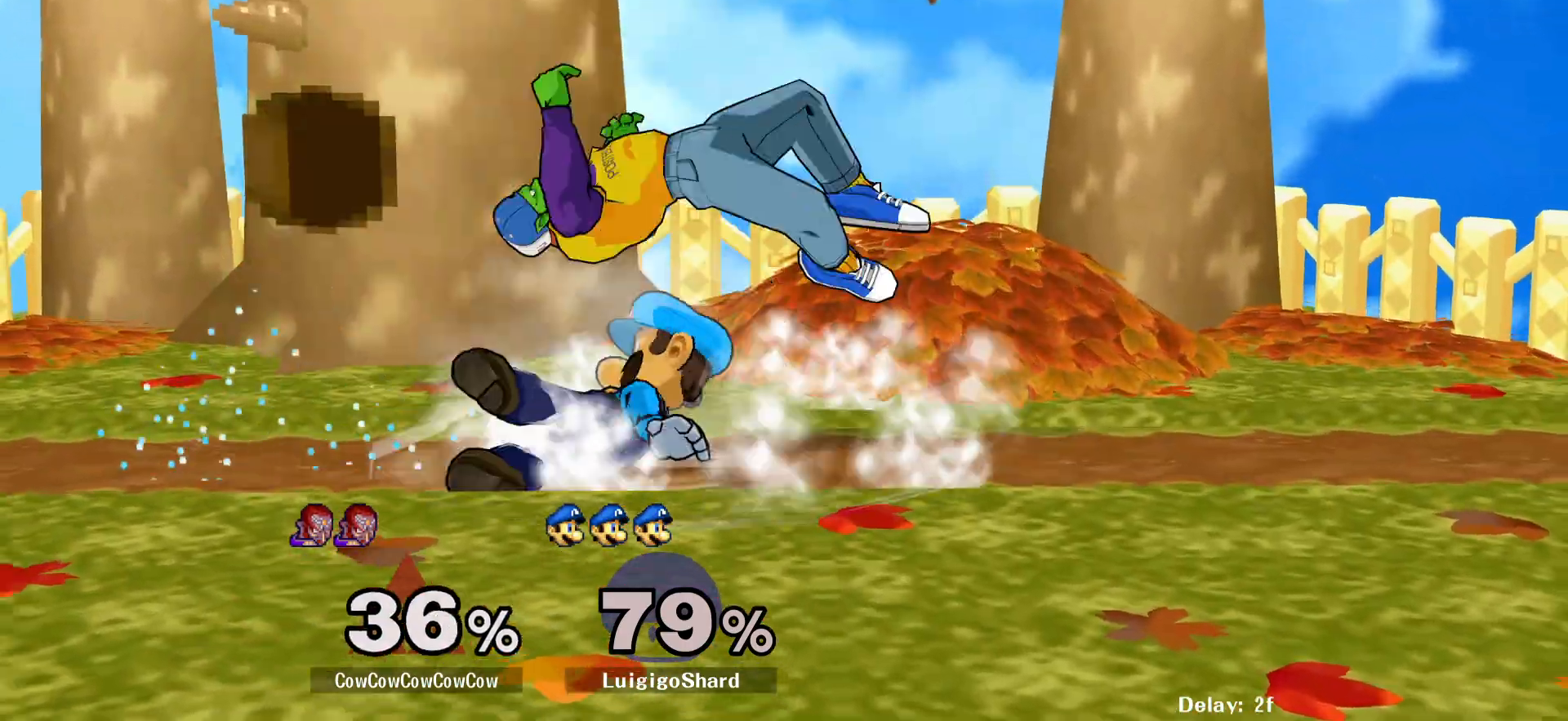
{"buttons": [], "events": [[133, "DPAD_DOWN", "up"]]}
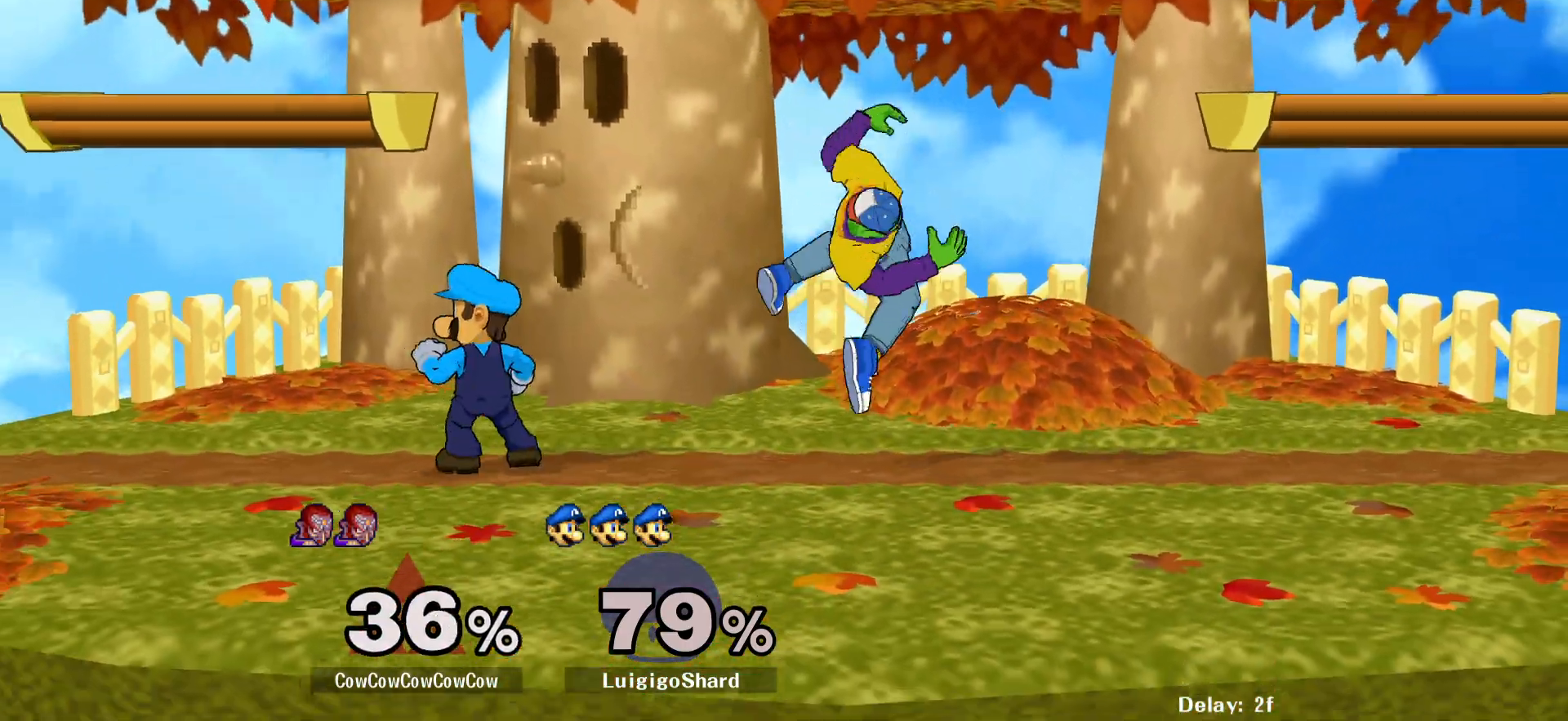
{"buttons": ["DPAD_LEFT"], "events": [[17, "DPAD_UP", "down"], [133, "DPAD_UP", "up"], [217, "DPAD_LEFT", "down"], [317, "C_LEFT", "down"], [317, "DPAD_DOWN", "down"], [417, "Z", "down"], [450, "DPAD_DOWN", "up"], [467, "C_LEFT", "up"], [500, "Z", "up"]]}
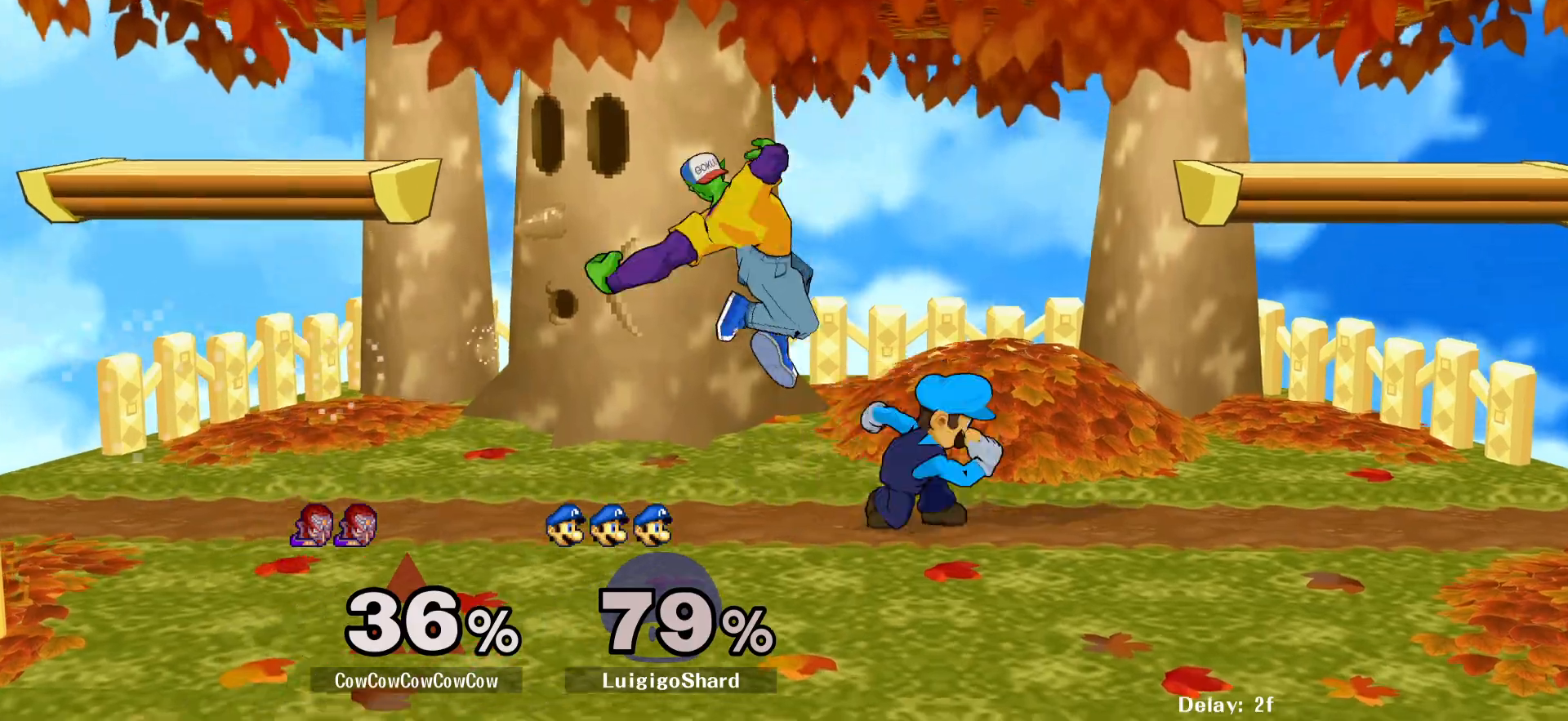
{"buttons": ["DPAD_DOWN"], "events": [[17, "DPAD_DOWN", "down"], [50, "Z", "down"], [100, "DPAD_DOWN", "up"], [100, "DPAD_LEFT", "up"], [133, "Z", "up"], [167, "DPAD_DOWN", "down"], [267, "A", "down"], [350, "A", "up"], [417, "A", "down"], [483, "A", "up"]]}
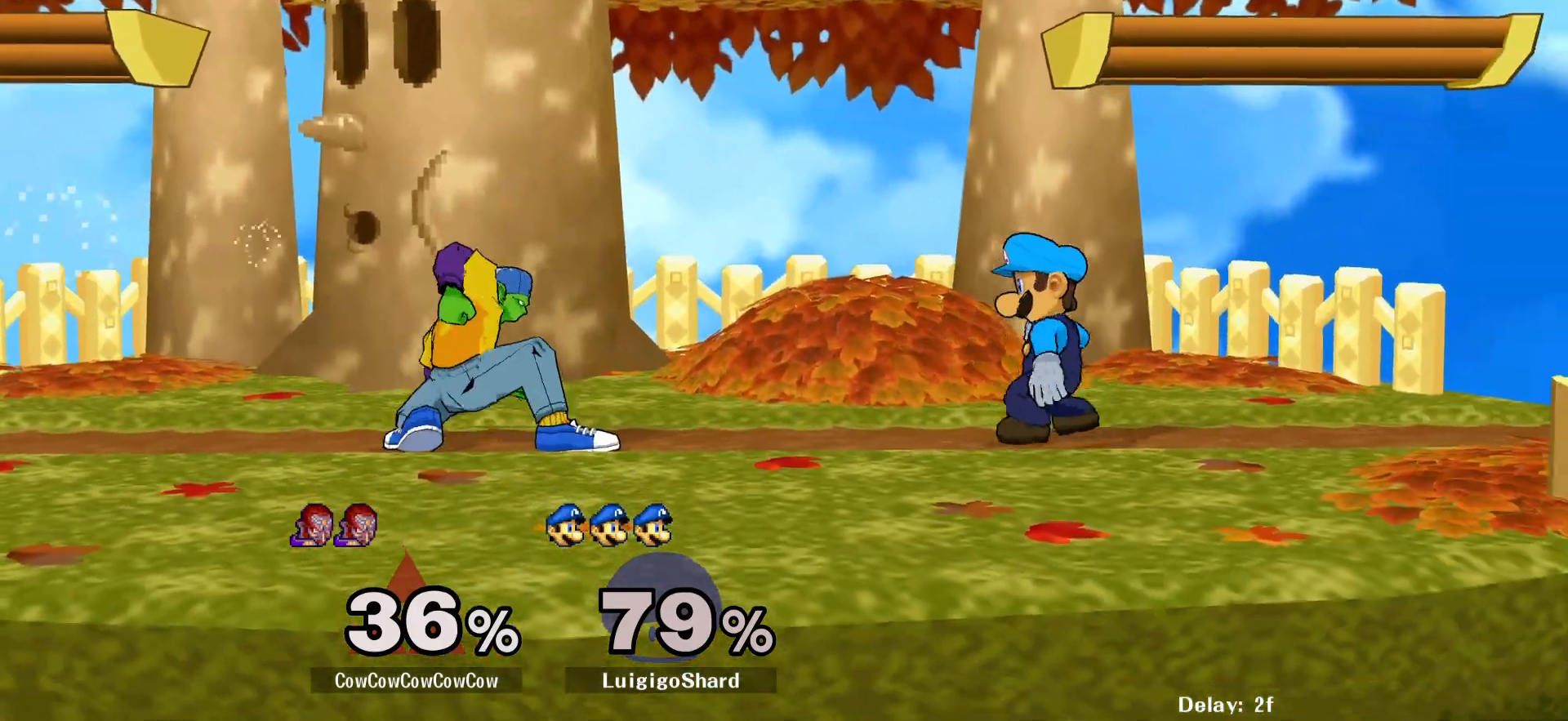
{"buttons": ["DPAD_DOWN"], "events": [[33, "A", "down"], [167, "A", "up"]]}
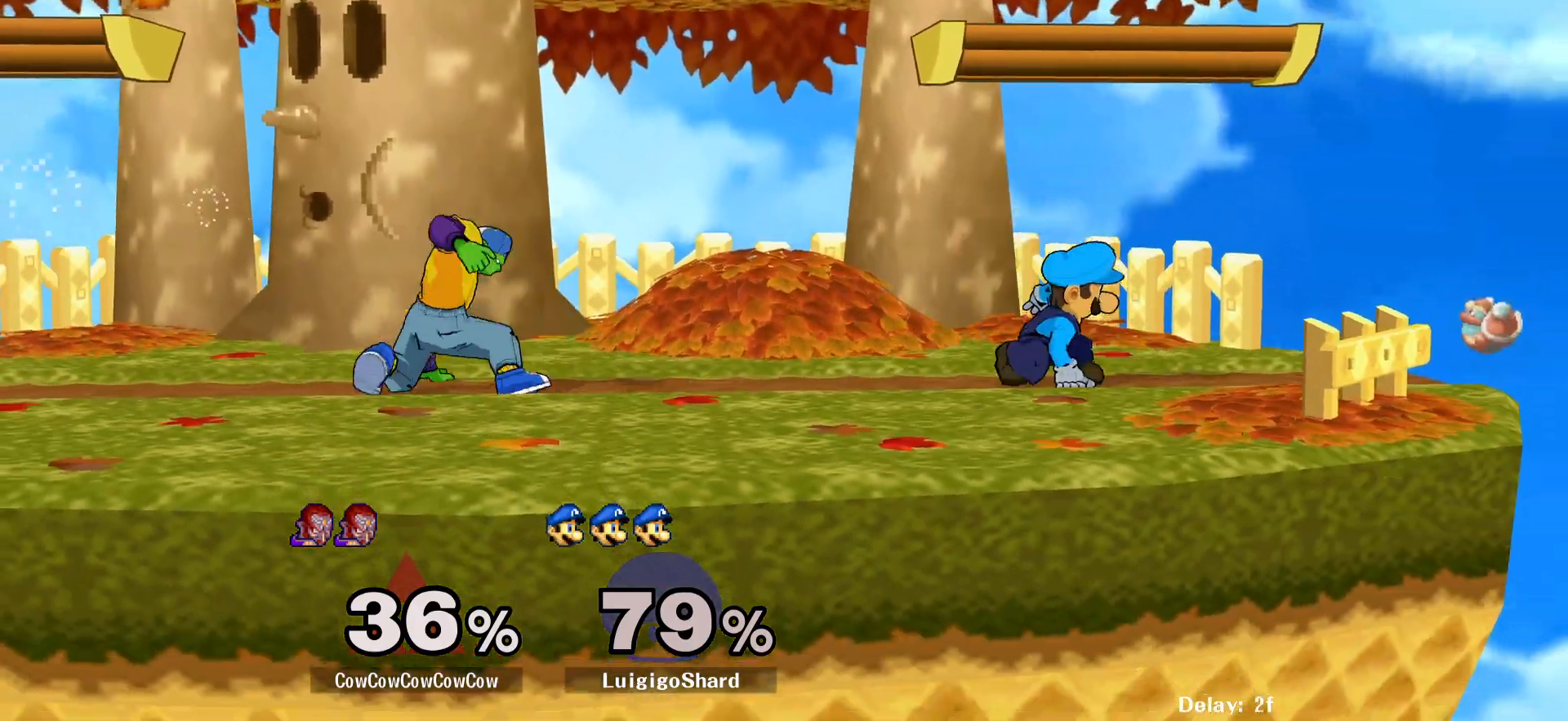
{"buttons": ["DPAD_LEFT"], "events": [[33, "Y", "down"], [50, "DPAD_RIGHT", "down"], [133, "R1", "down"], [233, "DPAD_DOWN", "up"], [250, "Y", "up"], [317, "DPAD_RIGHT", "up"], [317, "R1", "up"], [367, "DPAD_RIGHT", "down"], [433, "Y", "down"], [483, "DPAD_RIGHT", "up"], [483, "Y", "up"], [500, "DPAD_LEFT", "down"]]}
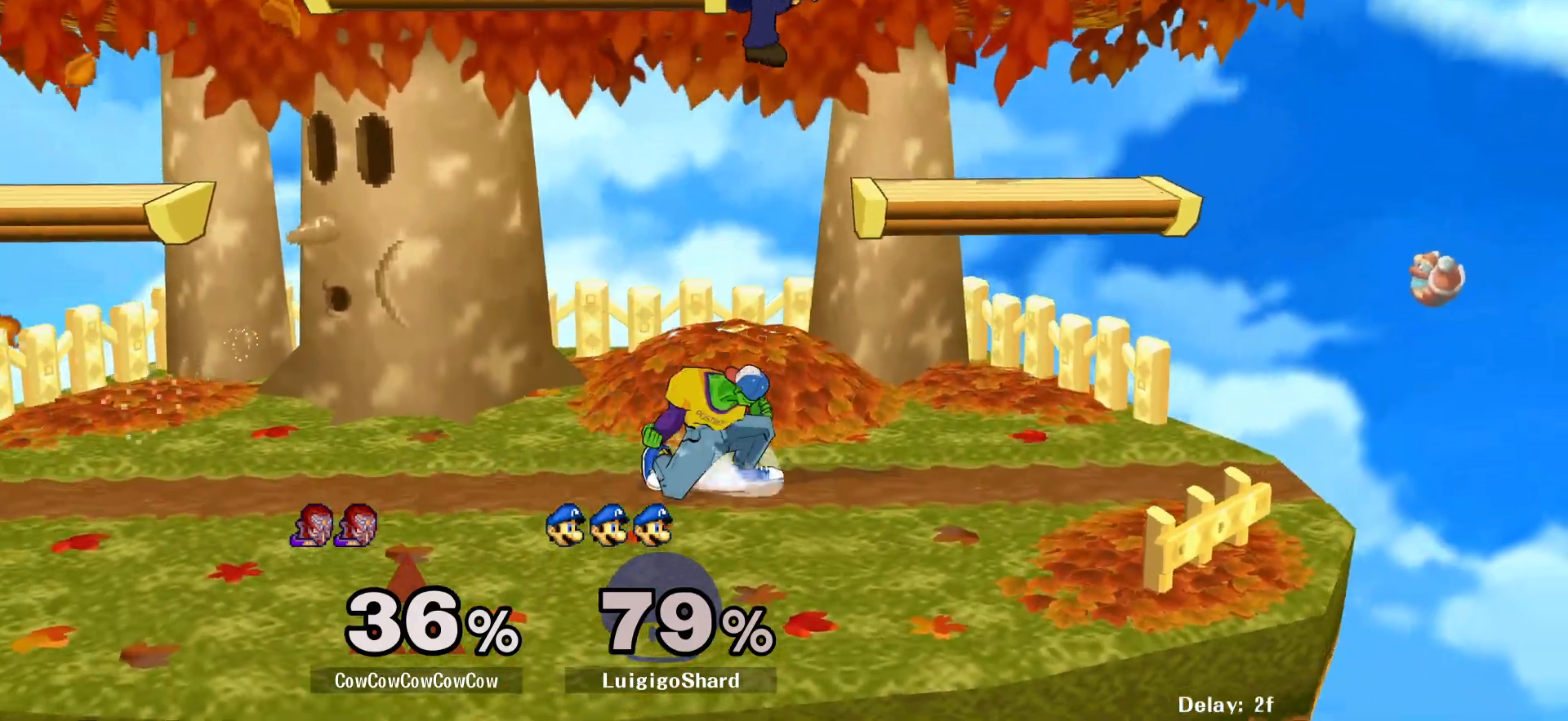
{"buttons": ["DPAD_DOWN", "DPAD_LEFT"], "events": [[67, "C_UP", "down"], [200, "C_UP", "up"], [450, "DPAD_DOWN", "down"]]}
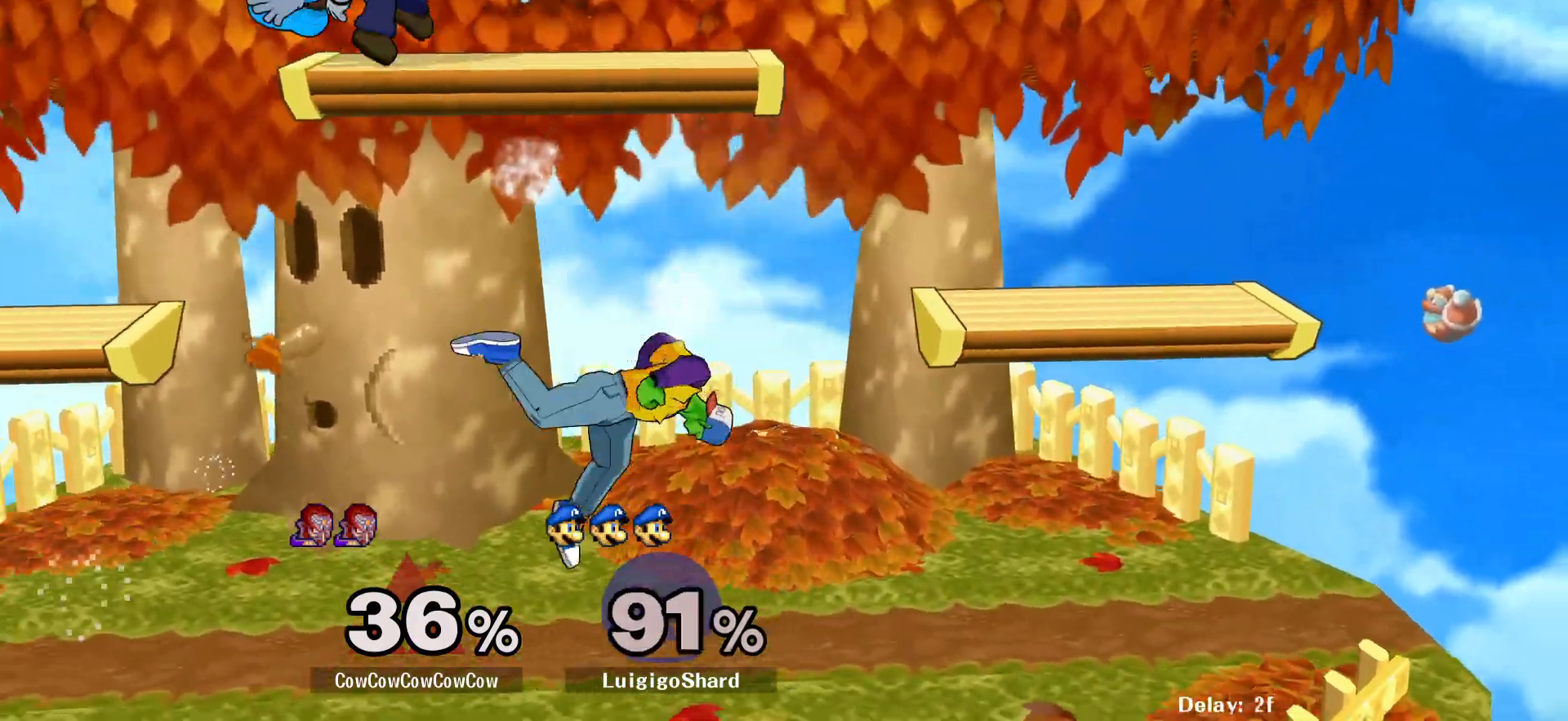
{"buttons": [], "events": [[33, "DPAD_RIGHT", "down"], [50, "DPAD_LEFT", "up"], [50, "DPAD_RIGHT", "up"], [83, "DPAD_DOWN", "up"], [183, "DPAD_LEFT", "down"], [250, "Y", "down"], [283, "DPAD_DOWN", "down"], [350, "R1", "down"], [400, "DPAD_LEFT", "up"], [417, "DPAD_DOWN", "up"], [450, "Y", "up"], [467, "R1", "up"]]}
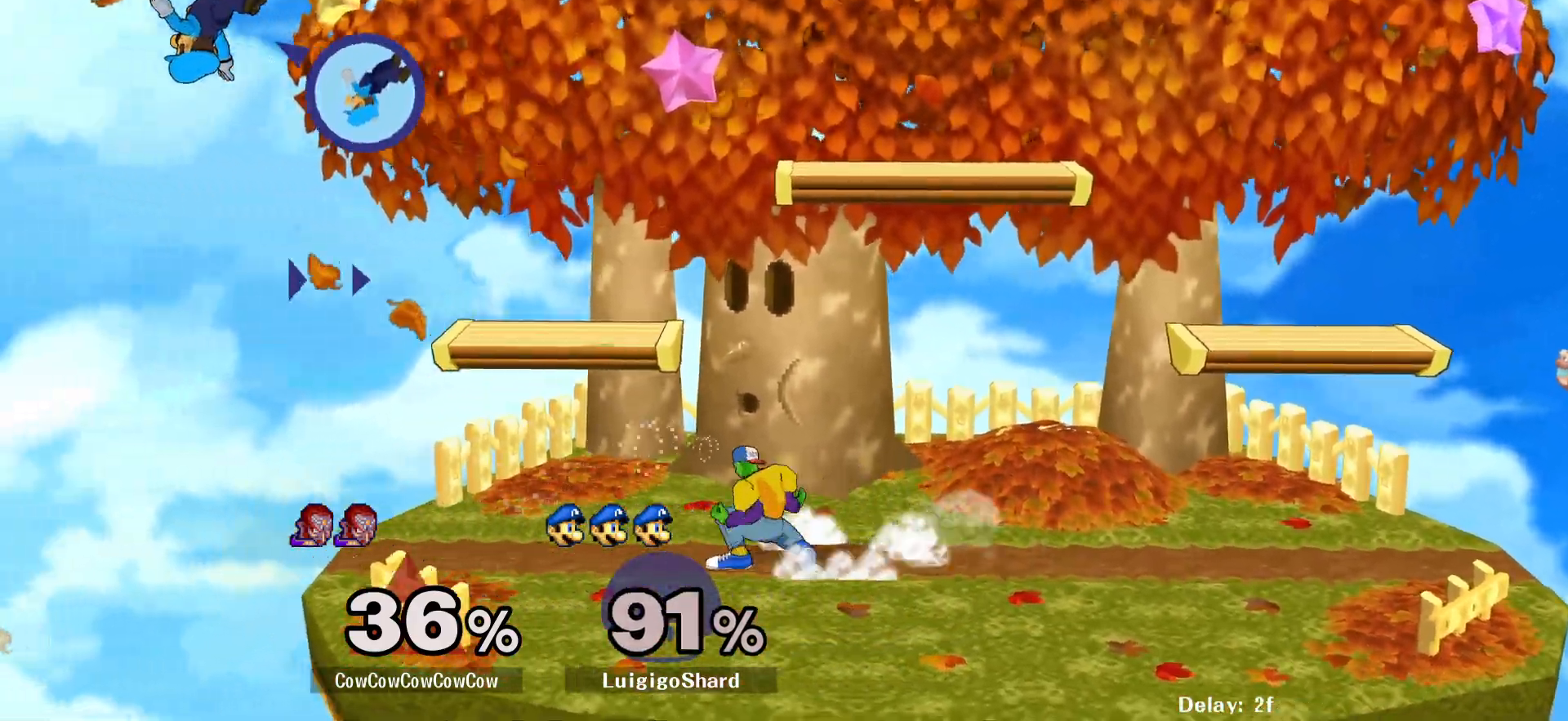
{"buttons": ["Y", "DPAD_LEFT"], "events": [[17, "DPAD_LEFT", "down"], [100, "DPAD_LEFT", "up"], [133, "DPAD_RIGHT", "down"], [133, "Y", "down"], [183, "DPAD_DOWN", "down"], [217, "DPAD_LEFT", "down"], [233, "R1", "down"], [283, "DPAD_RIGHT", "up"], [300, "DPAD_DOWN", "up"], [317, "DPAD_LEFT", "up"], [350, "R1", "up"], [350, "Y", "up"], [450, "Y", "down"], [483, "DPAD_LEFT", "down"]]}
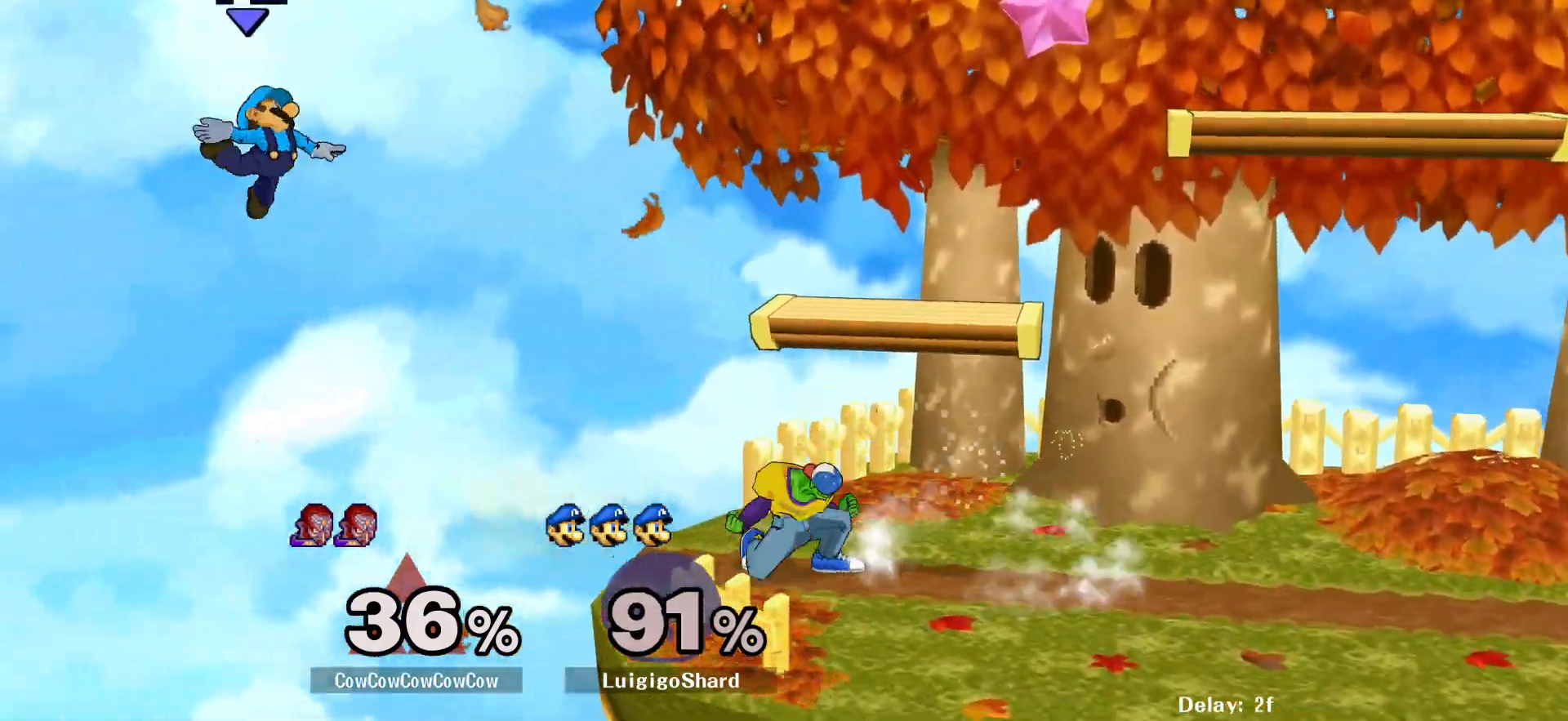
{"buttons": ["DPAD_DOWN", "DPAD_RIGHT"], "events": [[83, "Y", "up"], [217, "DPAD_LEFT", "up"], [333, "DPAD_RIGHT", "down"], [383, "DPAD_DOWN", "down"]]}
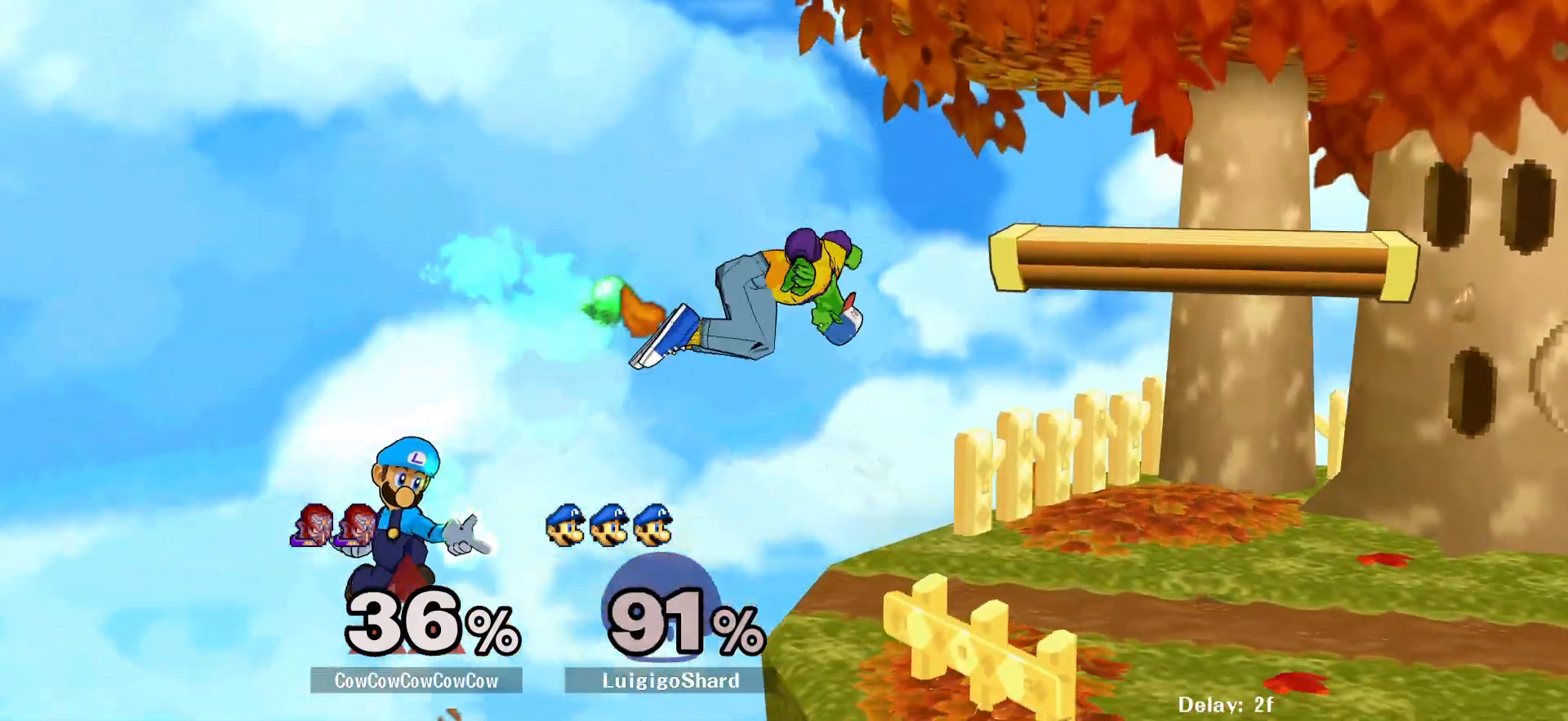
{"buttons": [], "events": [[50, "DPAD_DOWN", "up"], [133, "DPAD_RIGHT", "up"], [283, "DPAD_DOWN", "down"], [350, "Y", "down"], [433, "DPAD_DOWN", "up"], [483, "Y", "up"]]}
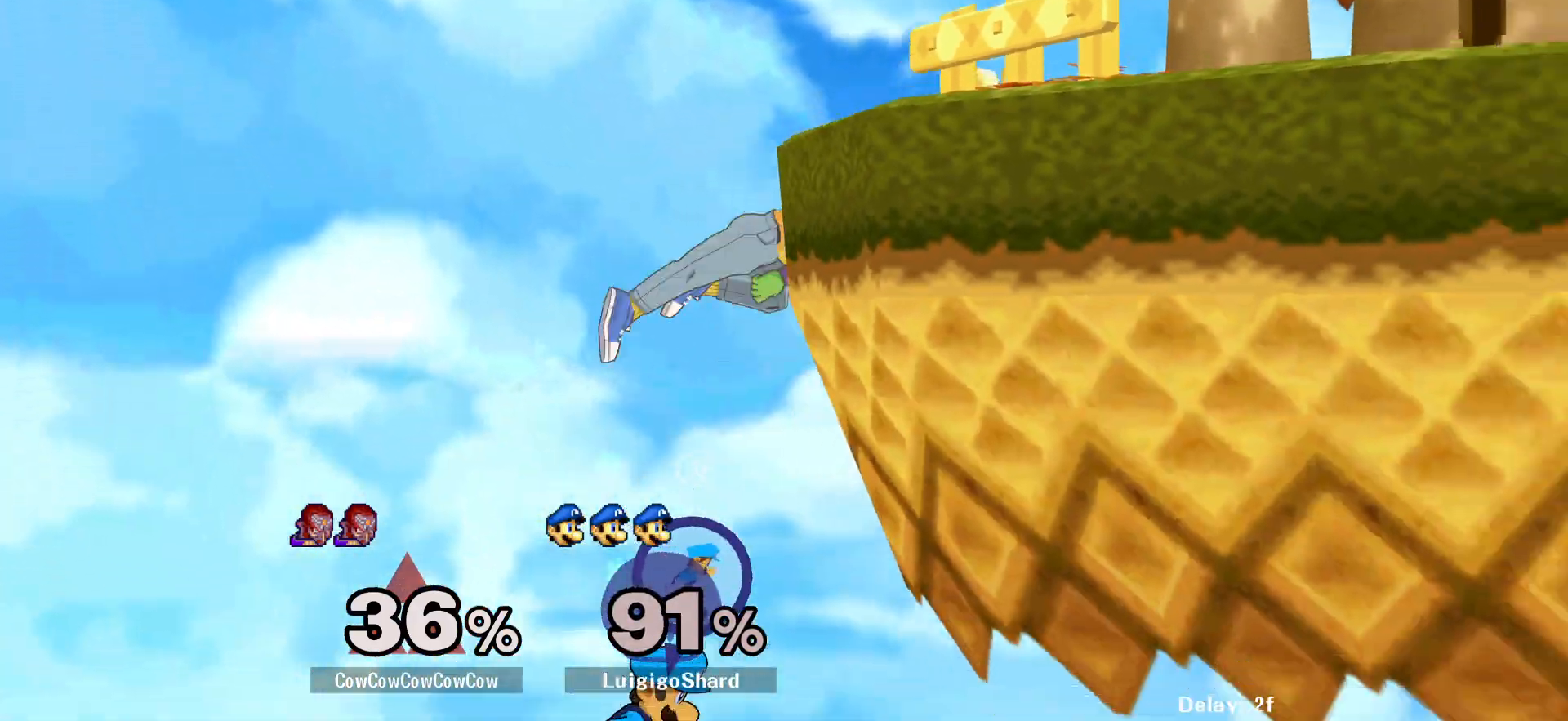
{"buttons": [], "events": []}
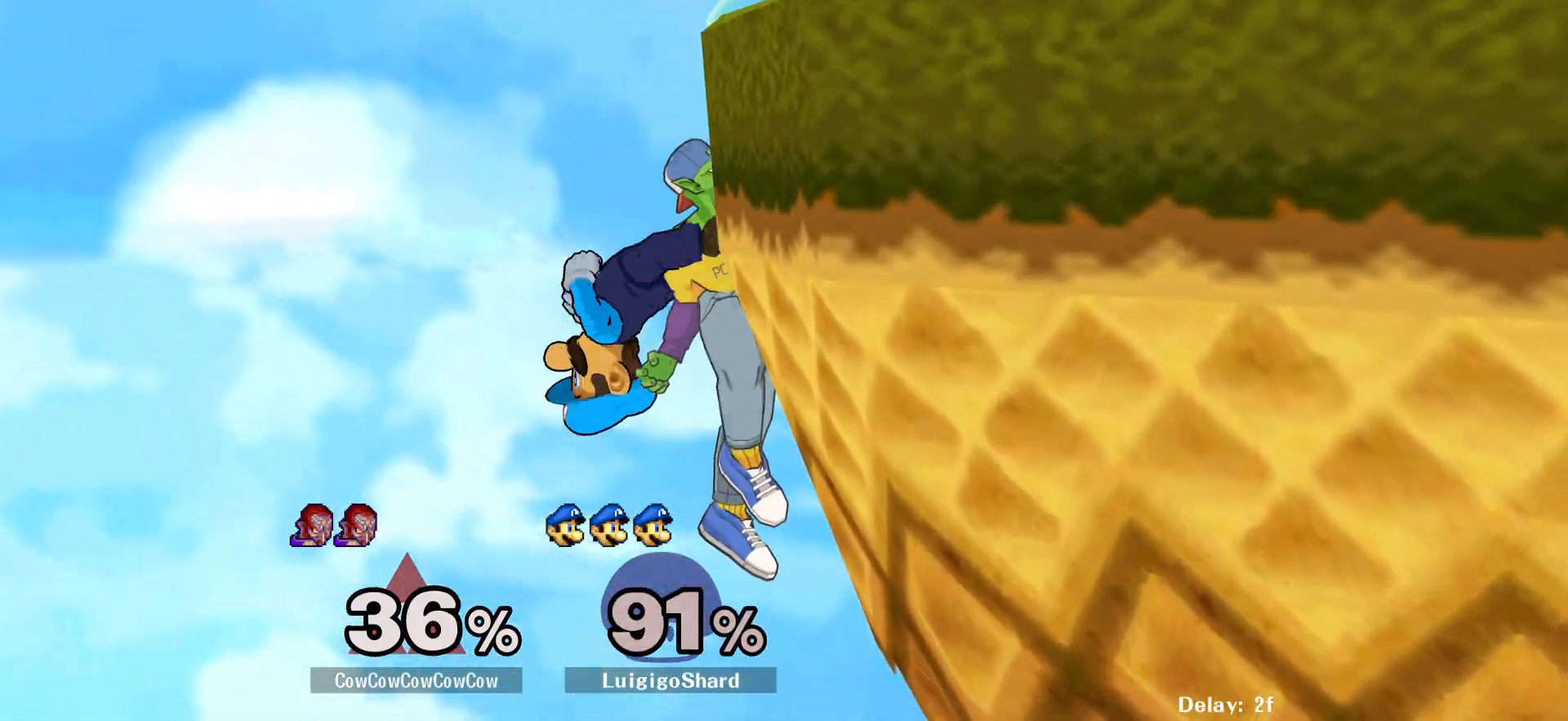
{"buttons": ["L1", "DPAD_DOWN"], "events": [[50, "L1", "down"], [467, "DPAD_DOWN", "down"]]}
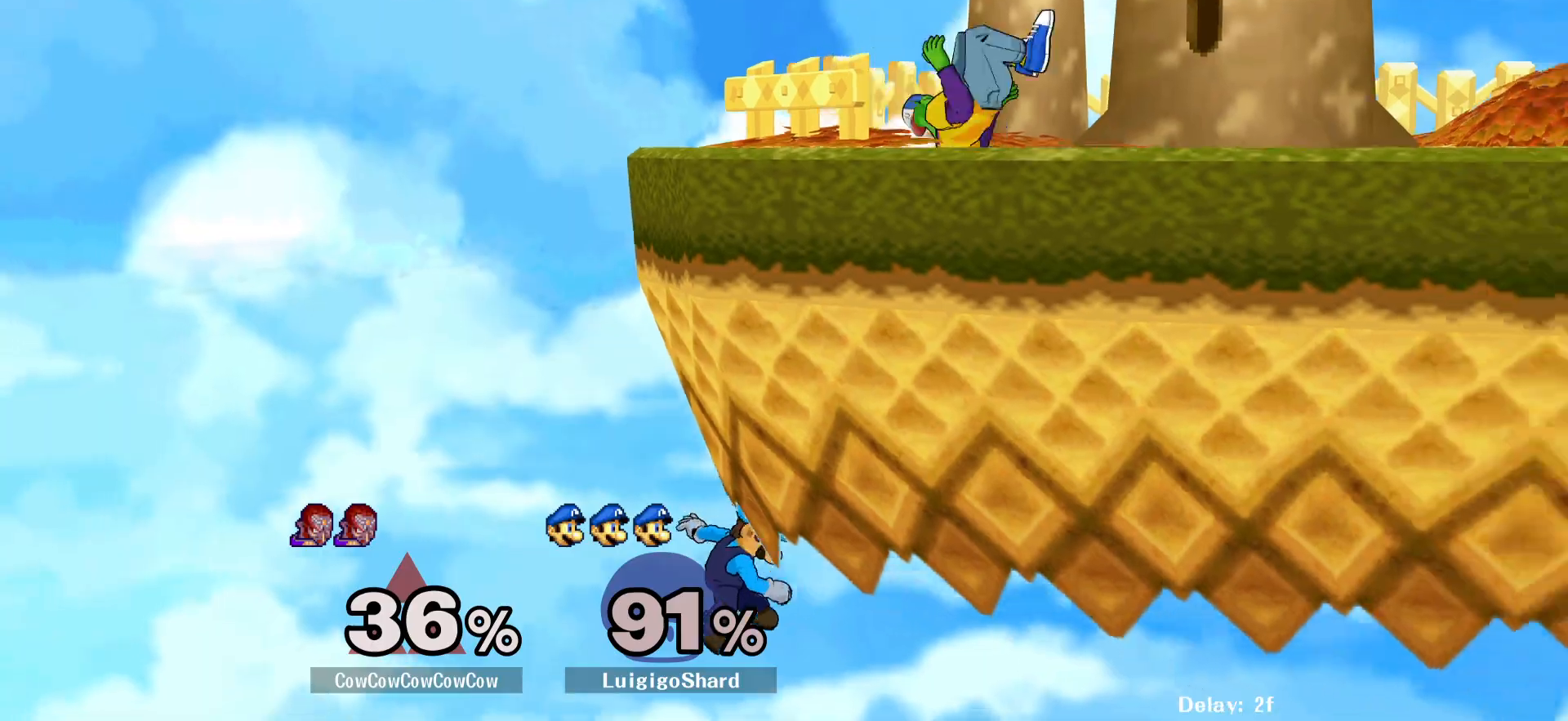
{"buttons": [], "events": [[150, "DPAD_DOWN", "up"], [150, "L1", "up"], [333, "DPAD_LEFT", "down"], [500, "DPAD_LEFT", "up"]]}
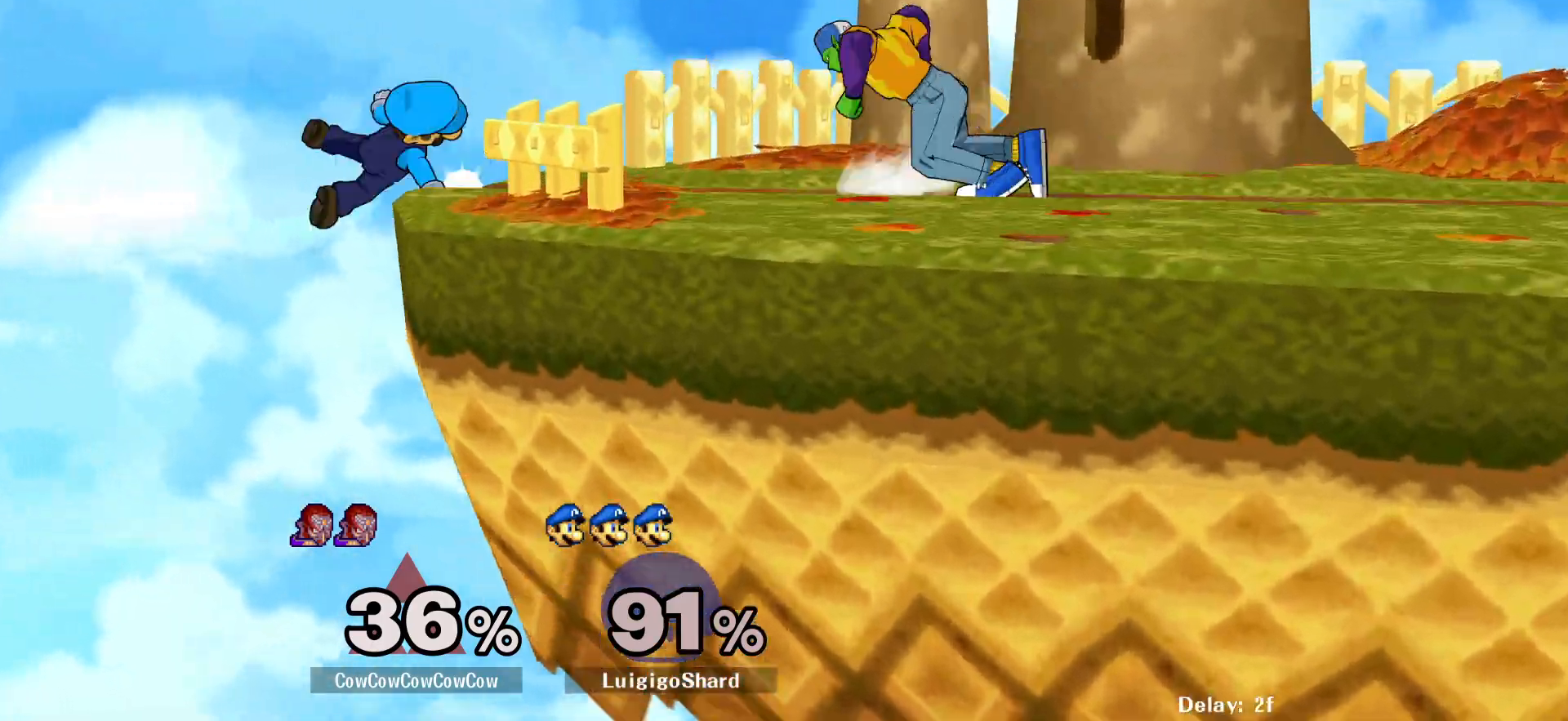
{"buttons": ["DPAD_RIGHT"], "events": [[117, "DPAD_RIGHT", "down"], [250, "DPAD_RIGHT", "up"], [317, "DPAD_LEFT", "down"], [317, "Y", "down"], [333, "Y", "up"], [450, "DPAD_LEFT", "up"], [467, "DPAD_RIGHT", "down"]]}
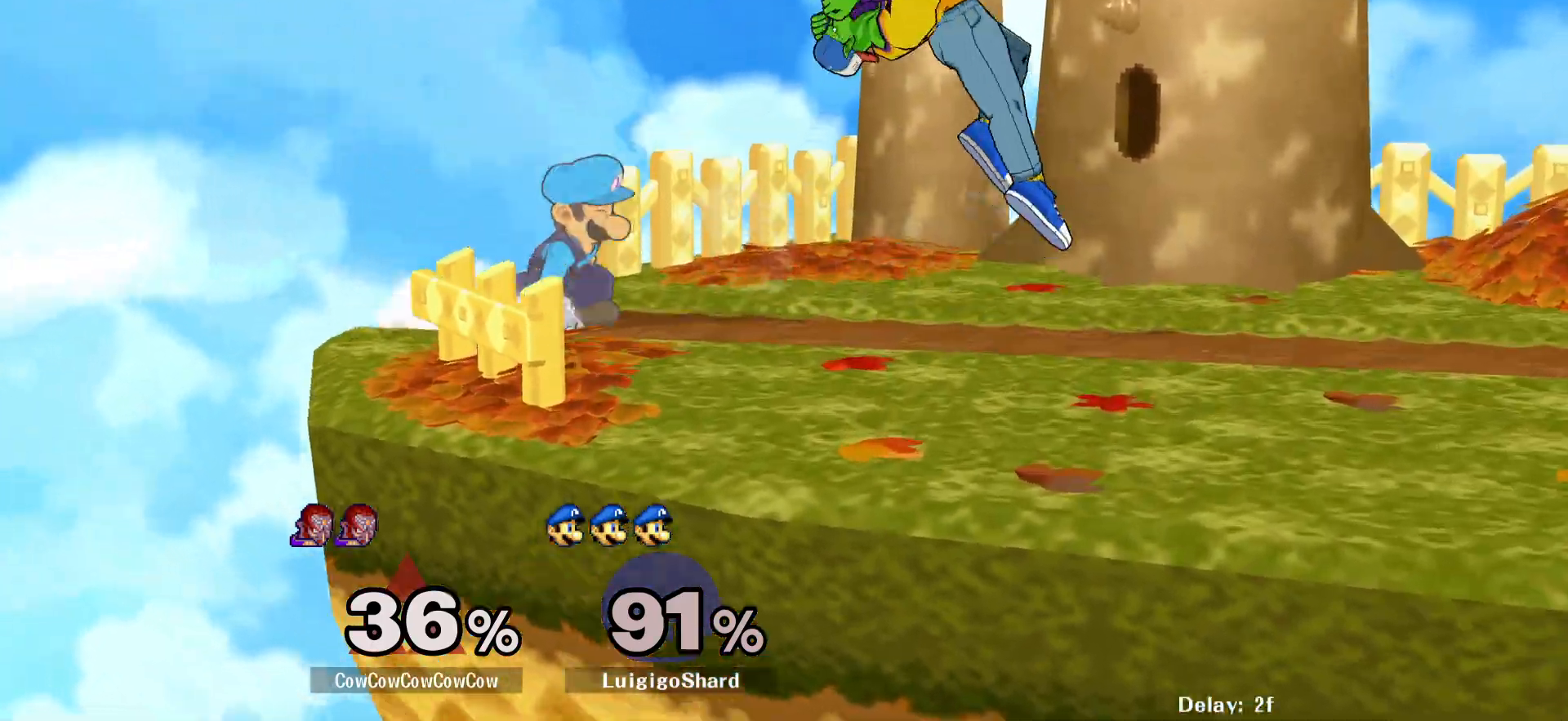
{"buttons": [], "events": [[33, "C_LEFT", "down"], [183, "DPAD_DOWN", "down"], [233, "C_LEFT", "up"], [250, "Z", "down"], [317, "Z", "up"], [367, "DPAD_DOWN", "up"], [367, "Z", "down"], [417, "DPAD_RIGHT", "up"], [433, "Z", "up"]]}
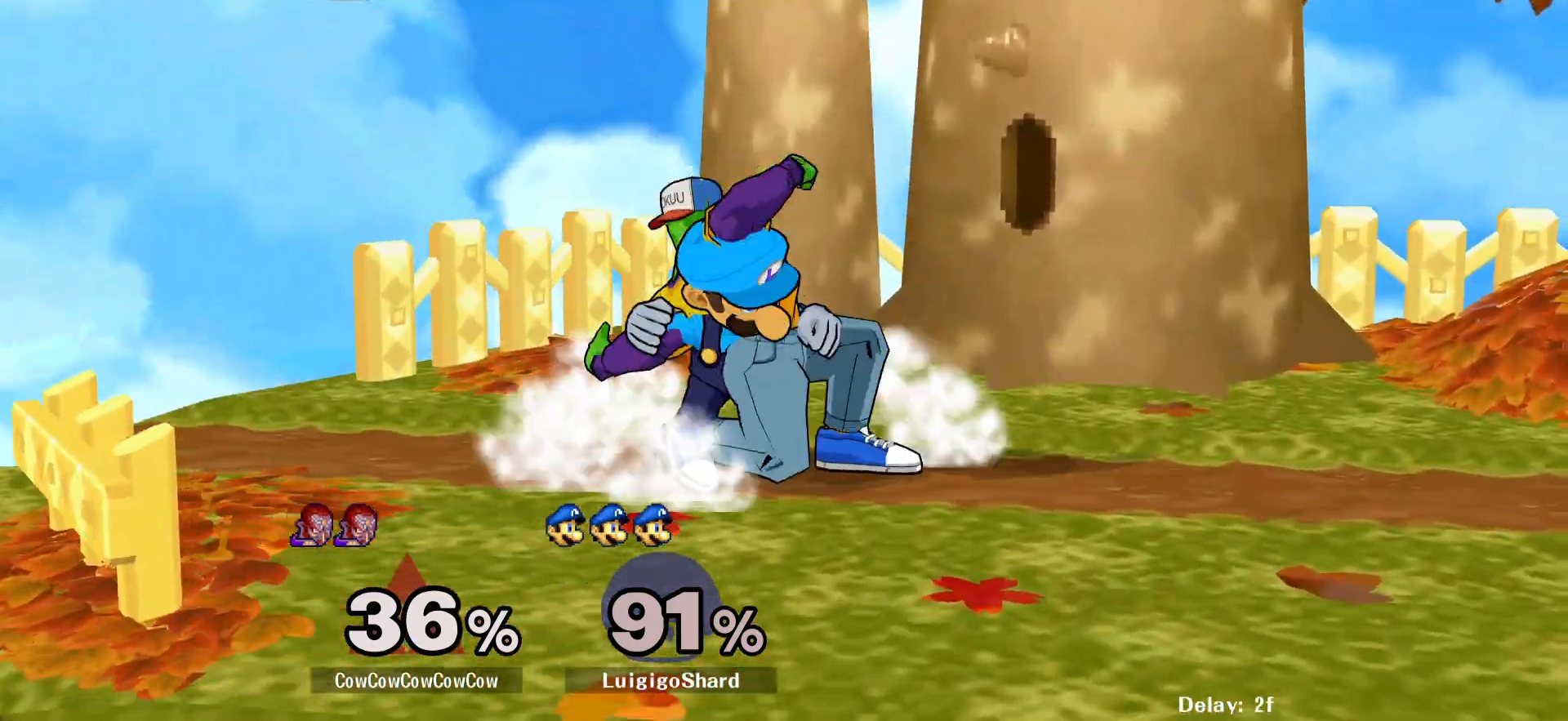
{"buttons": [], "events": [[33, "A", "down"], [133, "A", "up"]]}
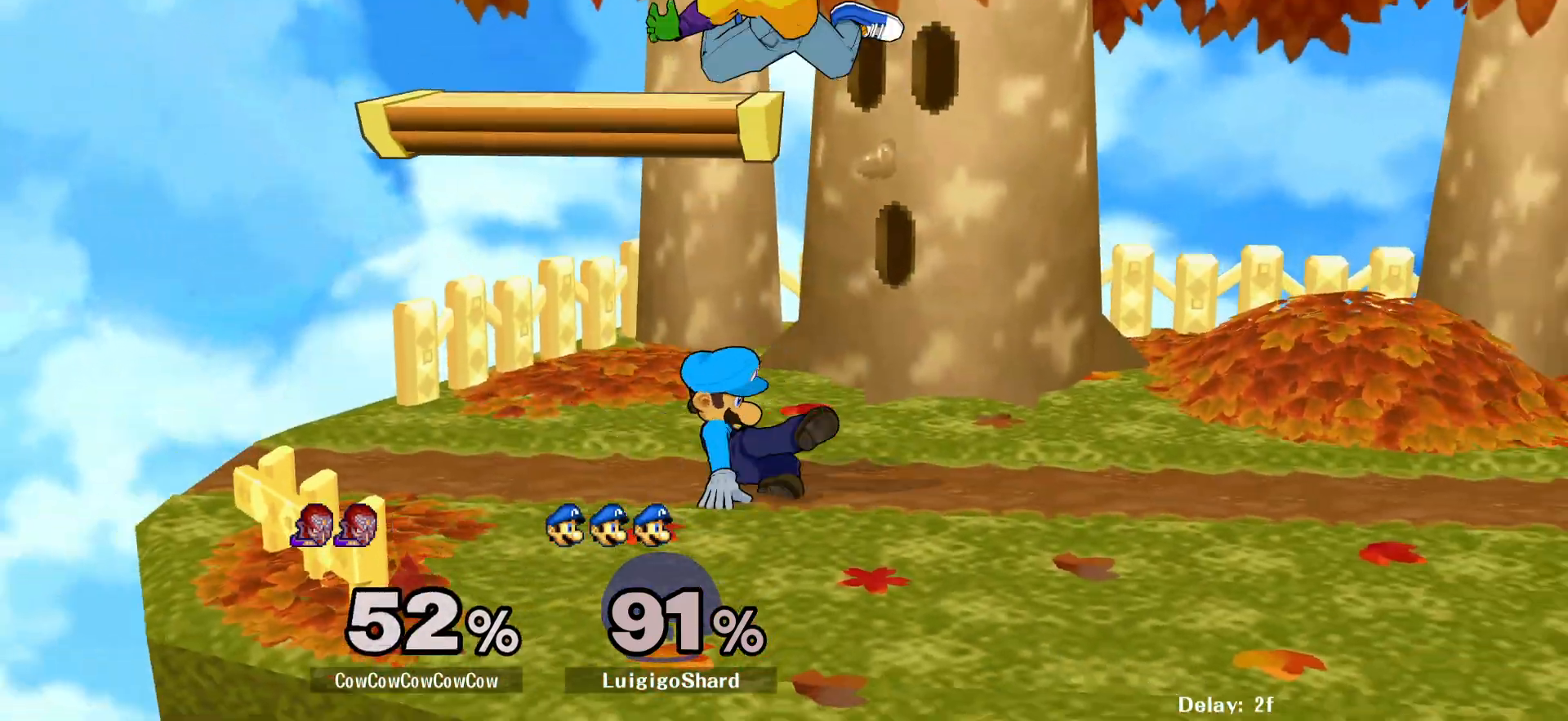
{"buttons": ["DPAD_UP", "DPAD_LEFT"], "events": [[317, "DPAD_UP", "down"], [433, "DPAD_UP", "up"], [467, "DPAD_LEFT", "down"], [483, "DPAD_UP", "down"]]}
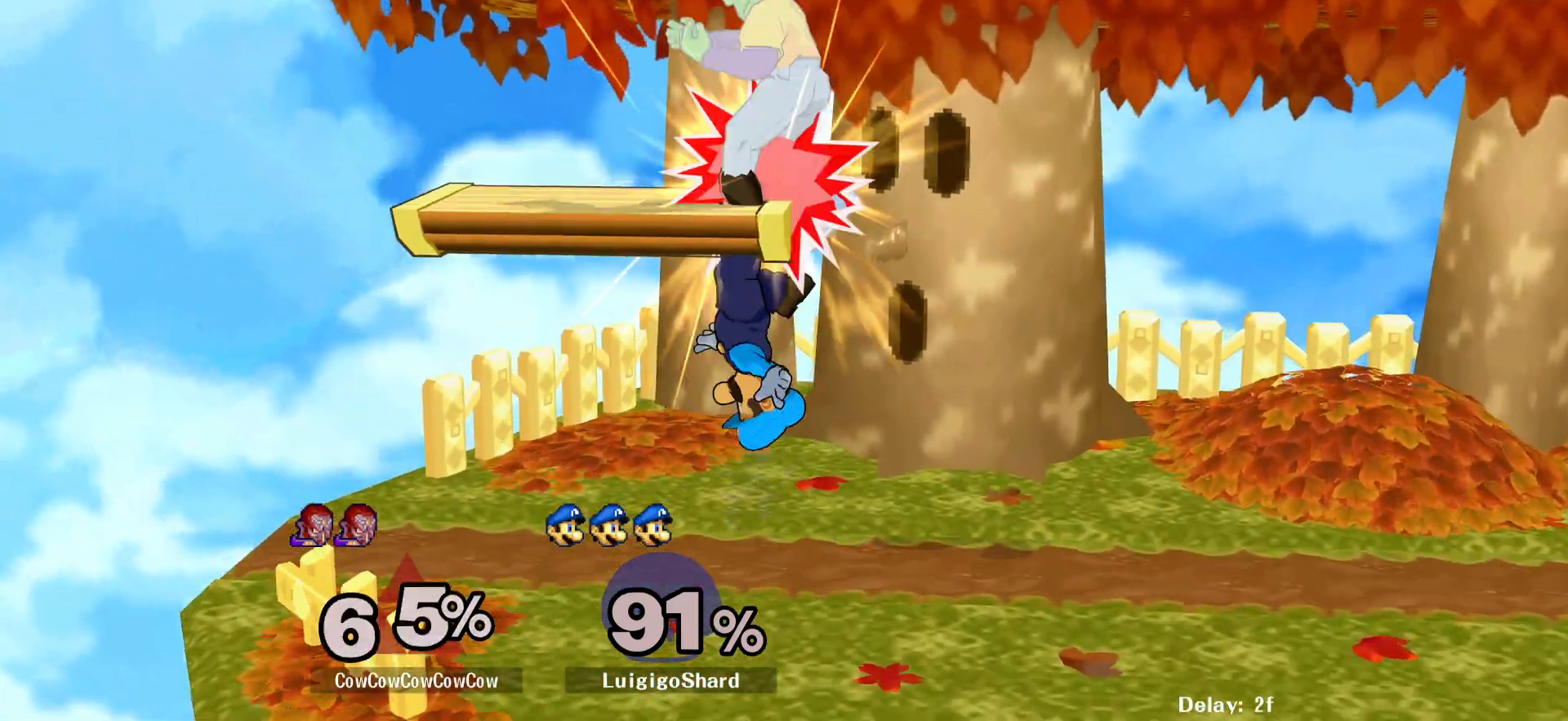
{"buttons": [], "events": [[50, "DPAD_LEFT", "up"], [100, "DPAD_UP", "up"], [217, "DPAD_RIGHT", "down"], [333, "DPAD_RIGHT", "up"]]}
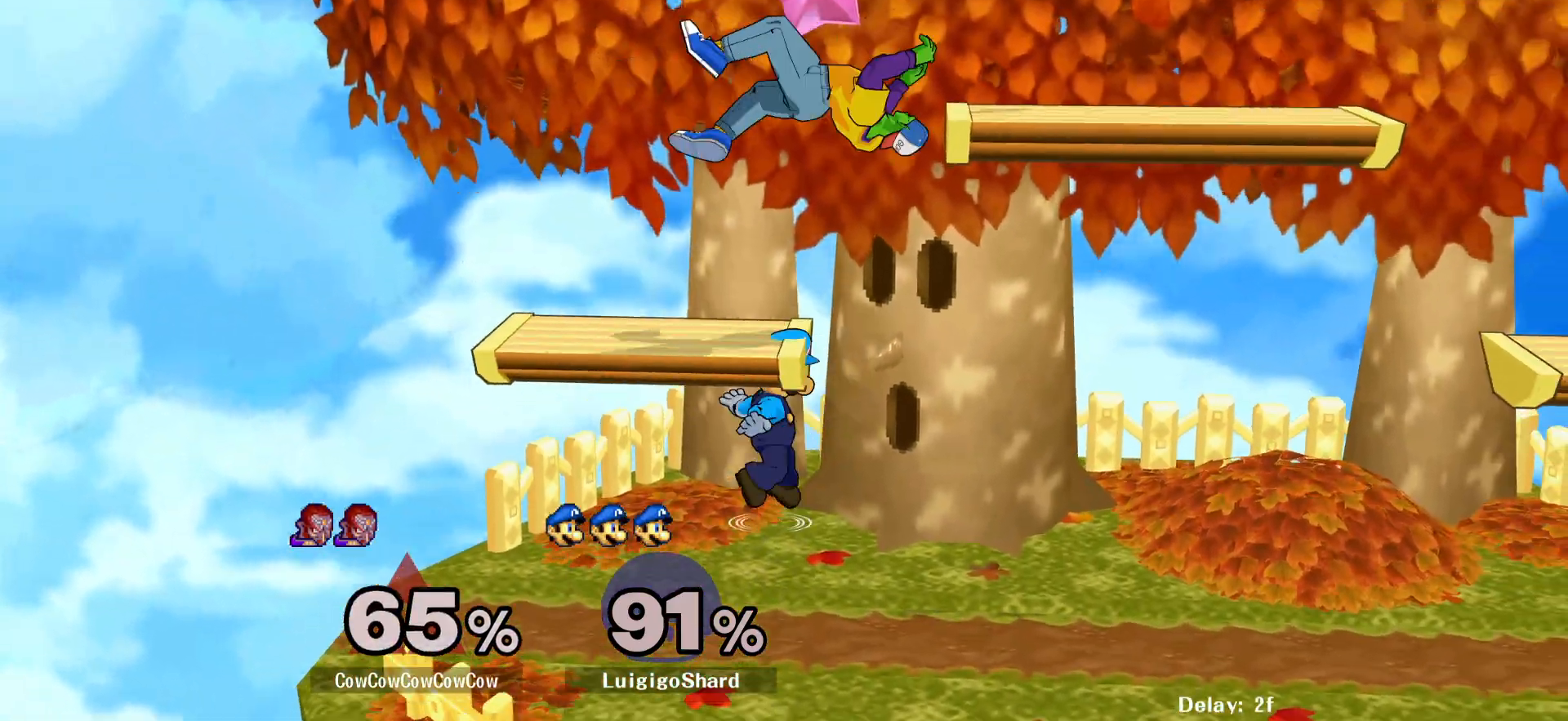
{"buttons": [], "events": [[100, "DPAD_UP", "down"], [183, "DPAD_UP", "up"]]}
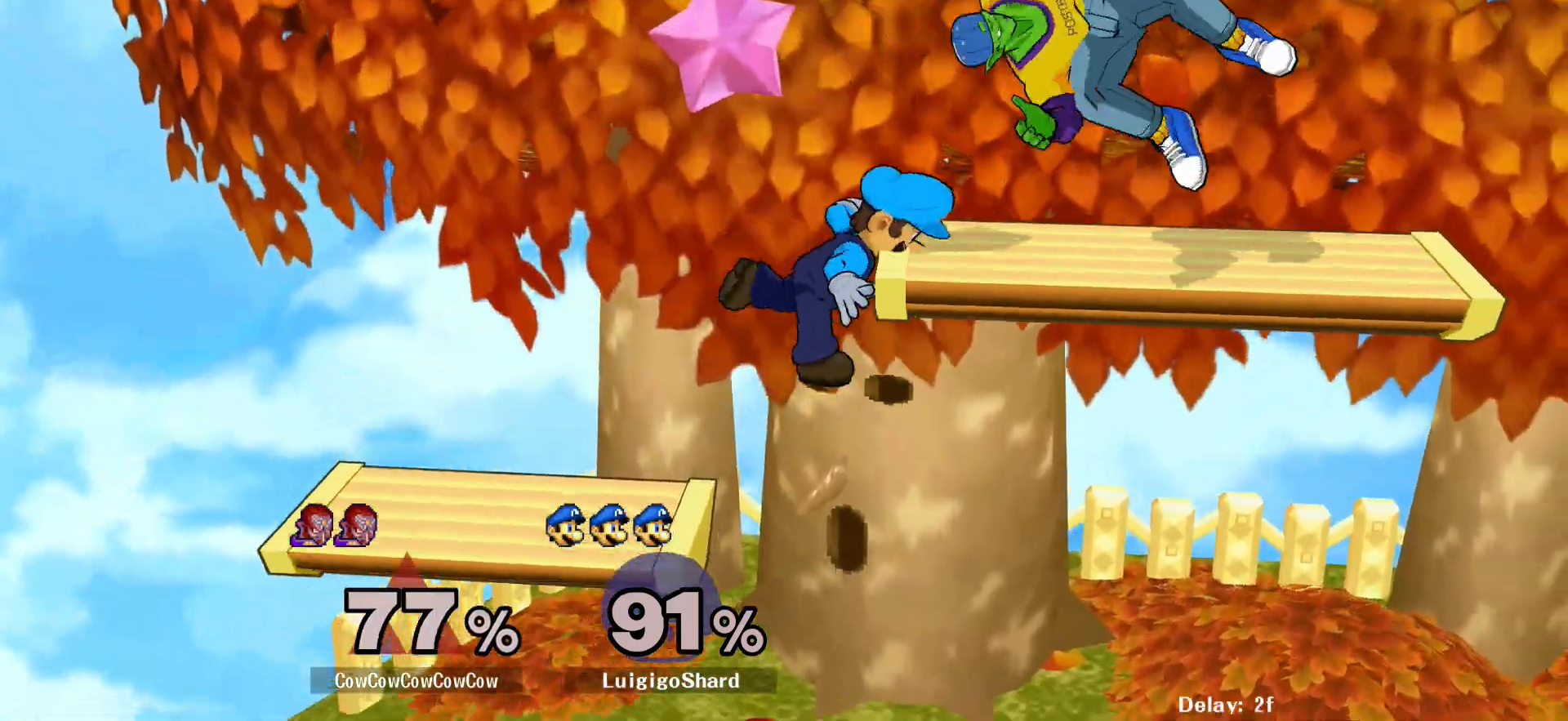
{"buttons": ["DPAD_UP"], "events": [[133, "DPAD_RIGHT", "down"], [300, "DPAD_RIGHT", "up"], [367, "DPAD_LEFT", "down"], [417, "DPAD_UP", "down"], [450, "DPAD_LEFT", "up"]]}
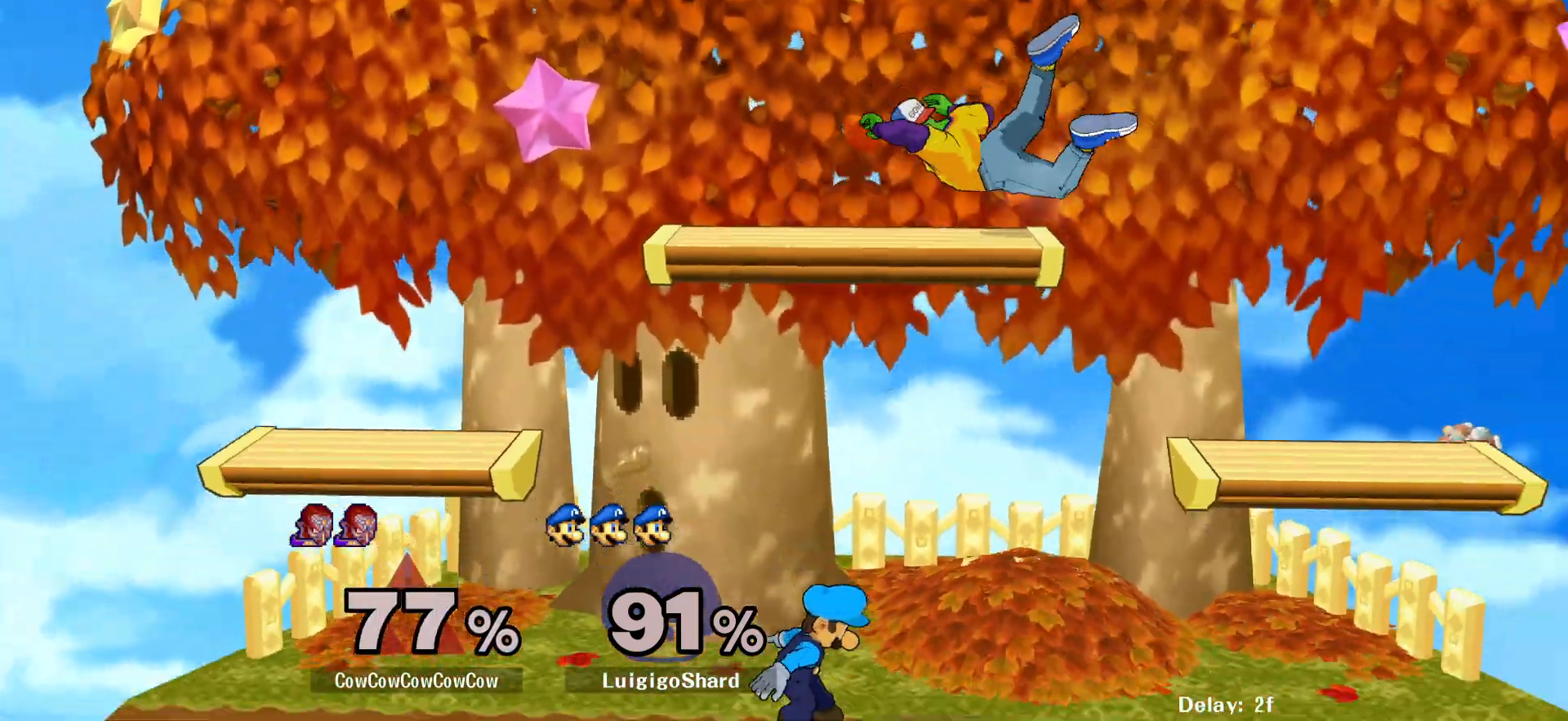
{"buttons": ["L1", "DPAD_LEFT"], "events": [[150, "DPAD_UP", "up"], [217, "DPAD_LEFT", "down"], [283, "L1", "down"]]}
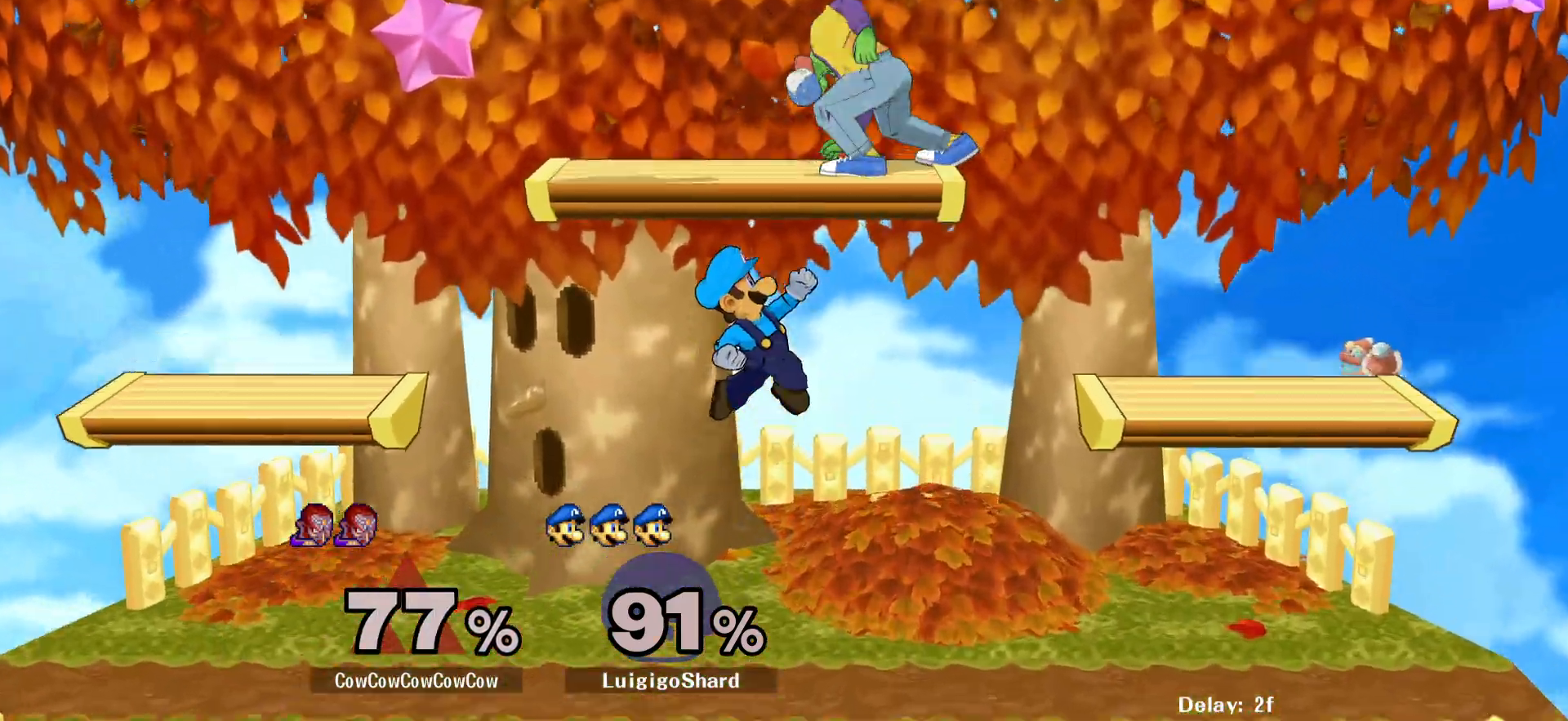
{"buttons": ["DPAD_DOWN", "DPAD_LEFT", "C_UP"], "events": [[417, "DPAD_DOWN", "down"], [483, "L1", "up"], [500, "C_UP", "down"]]}
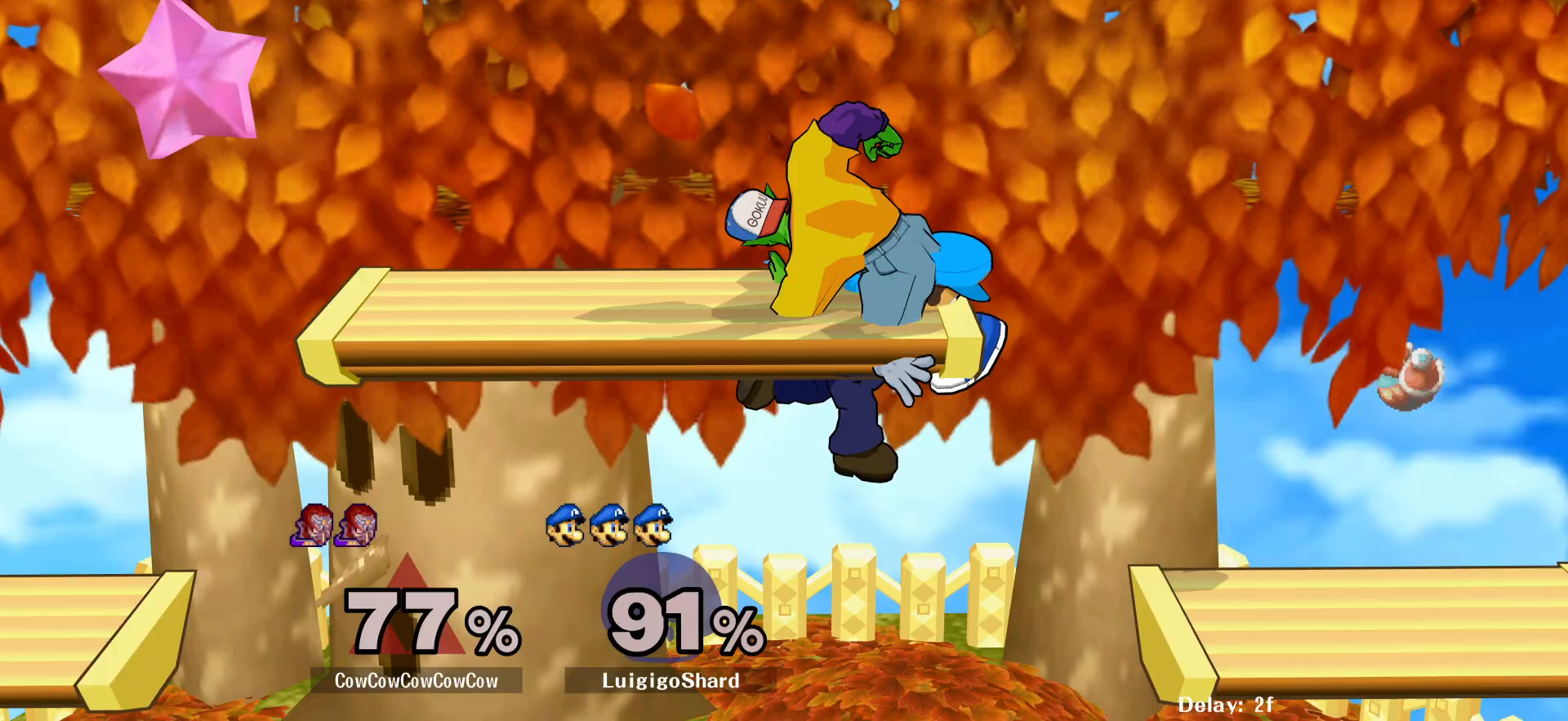
{"buttons": [], "events": [[17, "DPAD_LEFT", "up"], [117, "DPAD_LEFT", "down"], [167, "Z", "down"], [183, "C_UP", "up"], [217, "DPAD_LEFT", "up"], [233, "DPAD_RIGHT", "down"], [233, "Z", "up"], [283, "DPAD_DOWN", "up"], [300, "DPAD_LEFT", "down"], [300, "Z", "down"], [400, "DPAD_RIGHT", "up"], [417, "DPAD_LEFT", "up"], [417, "Z", "up"]]}
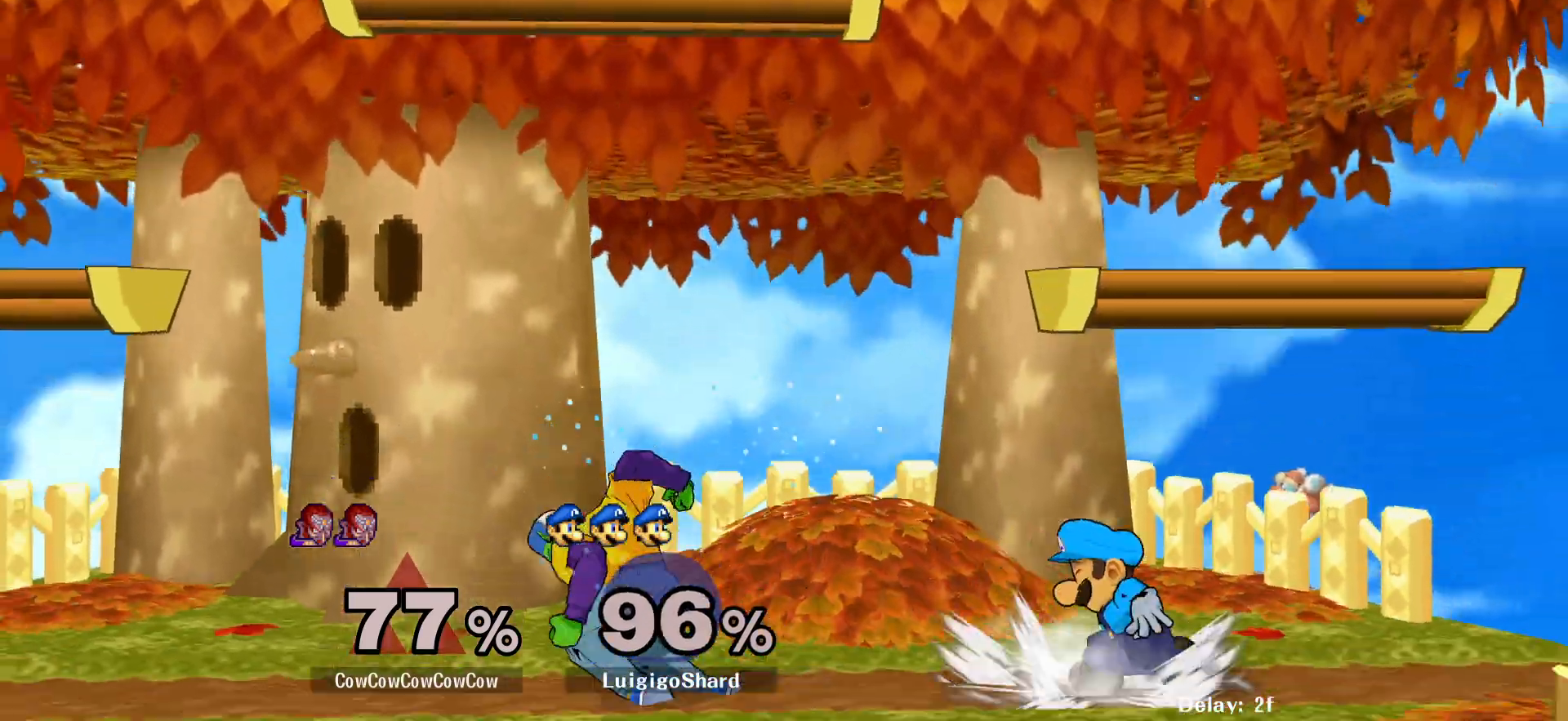
{"buttons": ["DPAD_RIGHT"], "events": [[67, "DPAD_LEFT", "down"], [133, "DPAD_RIGHT", "down"], [333, "DPAD_LEFT", "up"], [333, "Y", "down"], [383, "Y", "up"], [400, "DPAD_RIGHT", "up"], [450, "DPAD_RIGHT", "down"]]}
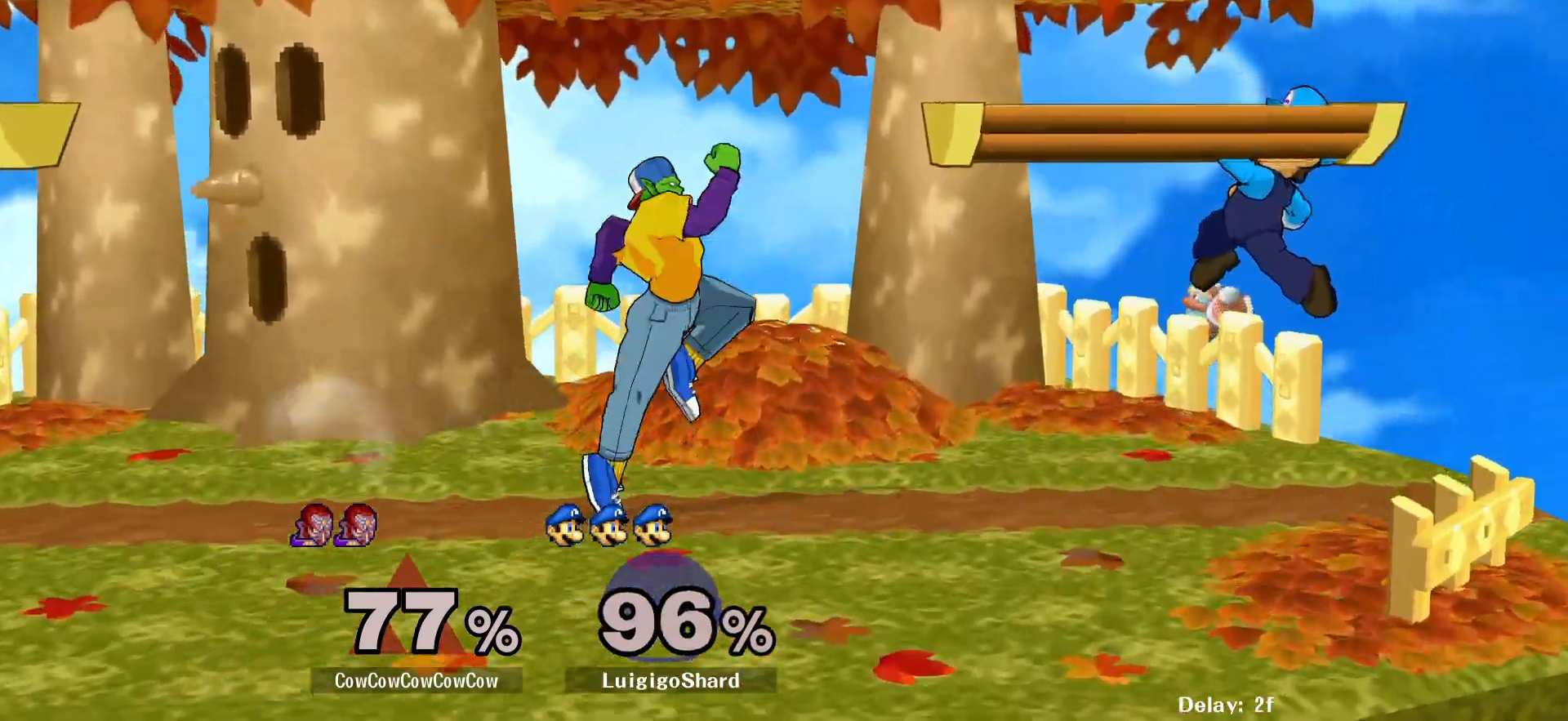
{"buttons": ["Z"], "events": [[167, "C_RIGHT", "down"], [317, "C_RIGHT", "up"], [350, "Z", "down"], [367, "DPAD_DOWN", "down"], [400, "Z", "up"], [450, "DPAD_DOWN", "up"], [483, "DPAD_RIGHT", "up"], [483, "Z", "down"]]}
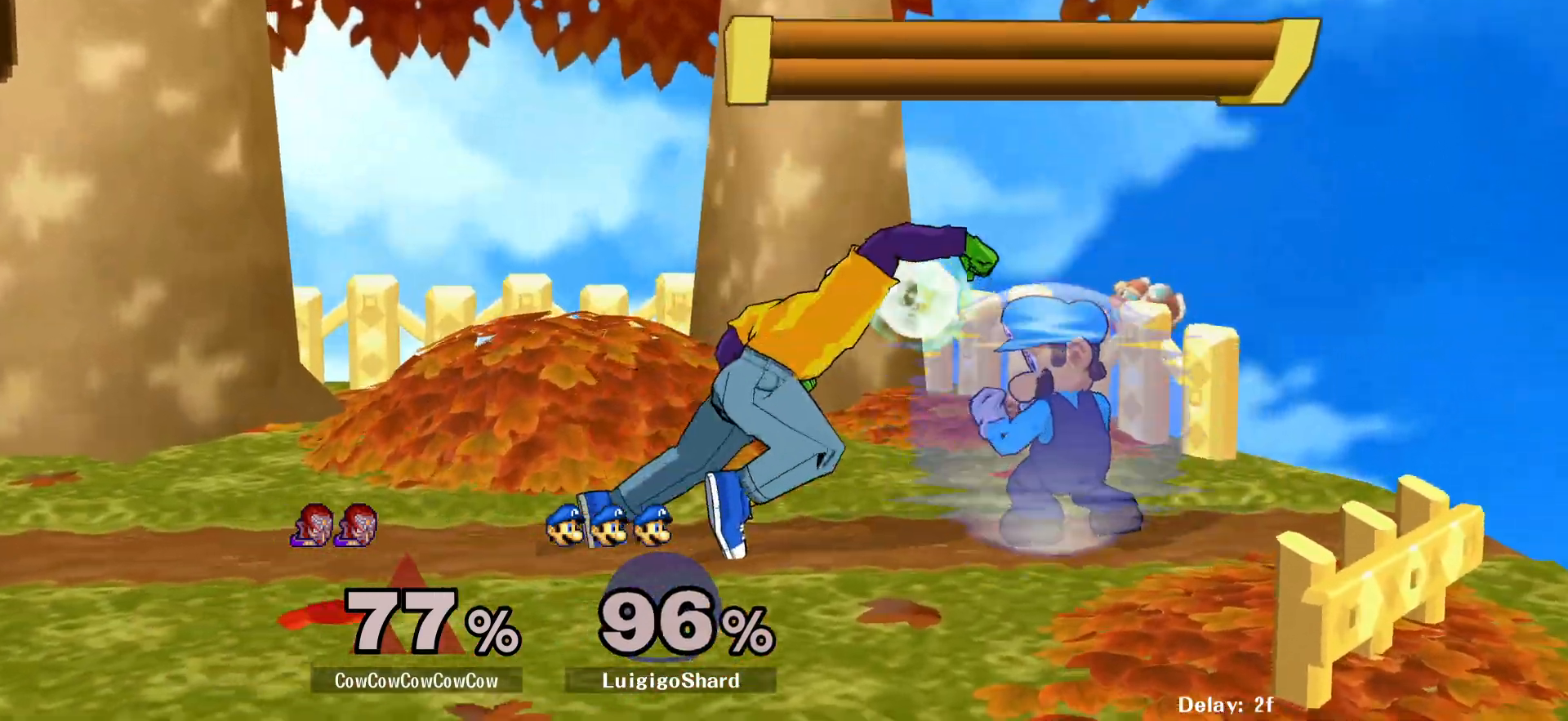
{"buttons": ["DPAD_LEFT"], "events": [[33, "DPAD_DOWN", "down"], [83, "DPAD_DOWN", "up"], [83, "Z", "up"], [250, "DPAD_RIGHT", "down"], [333, "DPAD_RIGHT", "up"], [417, "DPAD_LEFT", "down"]]}
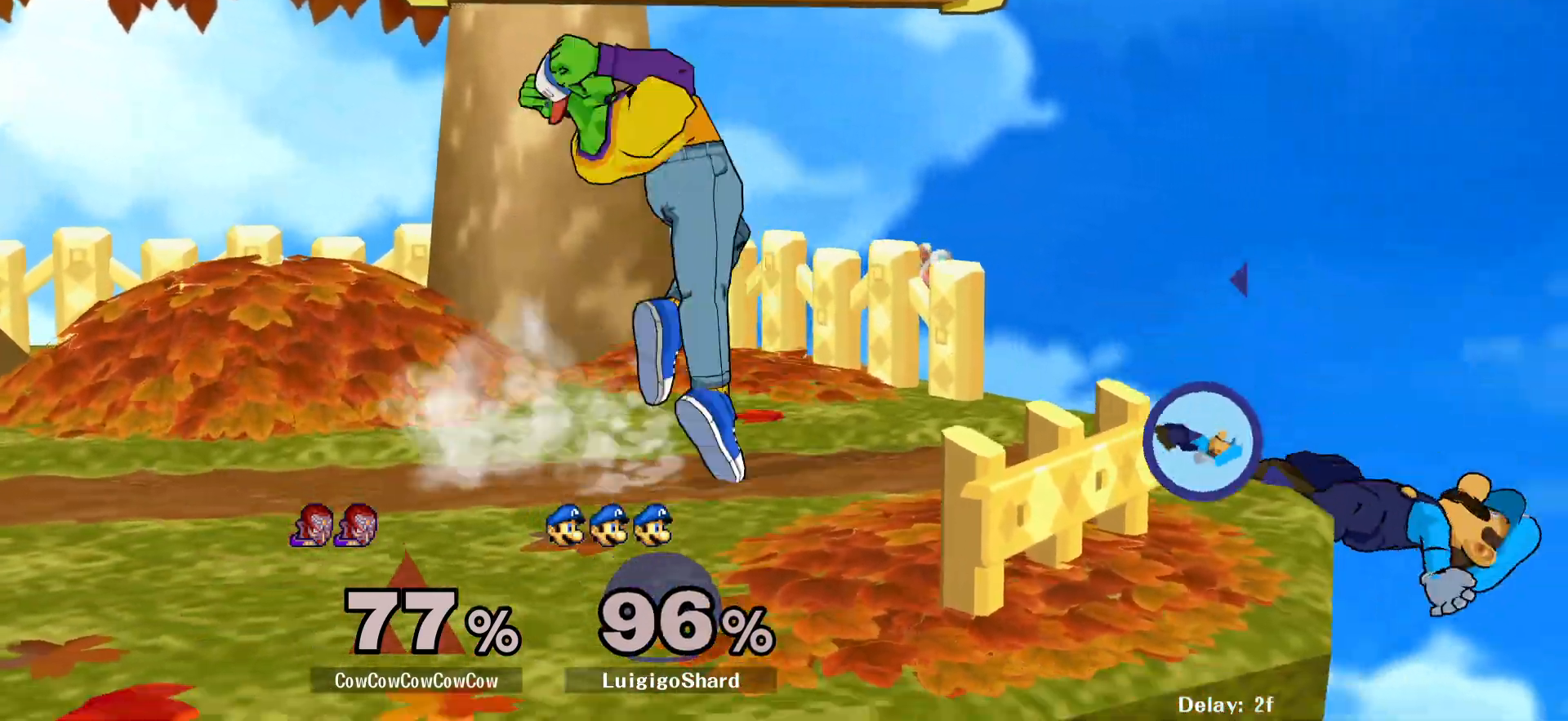
{"buttons": [], "events": [[50, "DPAD_LEFT", "up"], [100, "DPAD_LEFT", "down"], [250, "DPAD_DOWN", "down"], [350, "DPAD_LEFT", "up"], [367, "DPAD_DOWN", "up"]]}
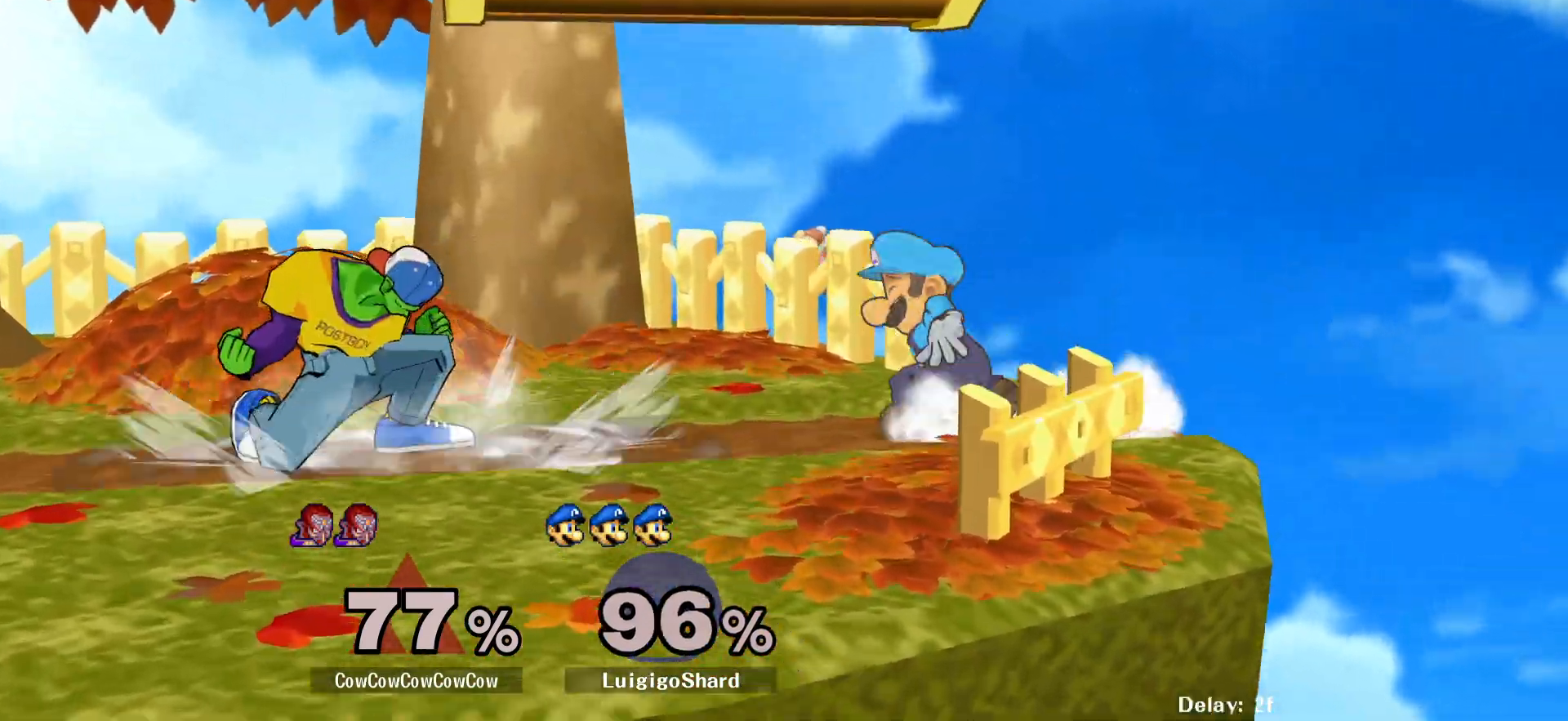
{"buttons": ["Z", "DPAD_DOWN", "DPAD_RIGHT"], "events": [[17, "Y", "down"], [67, "DPAD_LEFT", "down"], [183, "DPAD_LEFT", "up"], [183, "Y", "up"], [217, "DPAD_RIGHT", "down"], [233, "C_RIGHT", "down"], [483, "DPAD_DOWN", "down"], [500, "C_RIGHT", "up"], [500, "Z", "down"]]}